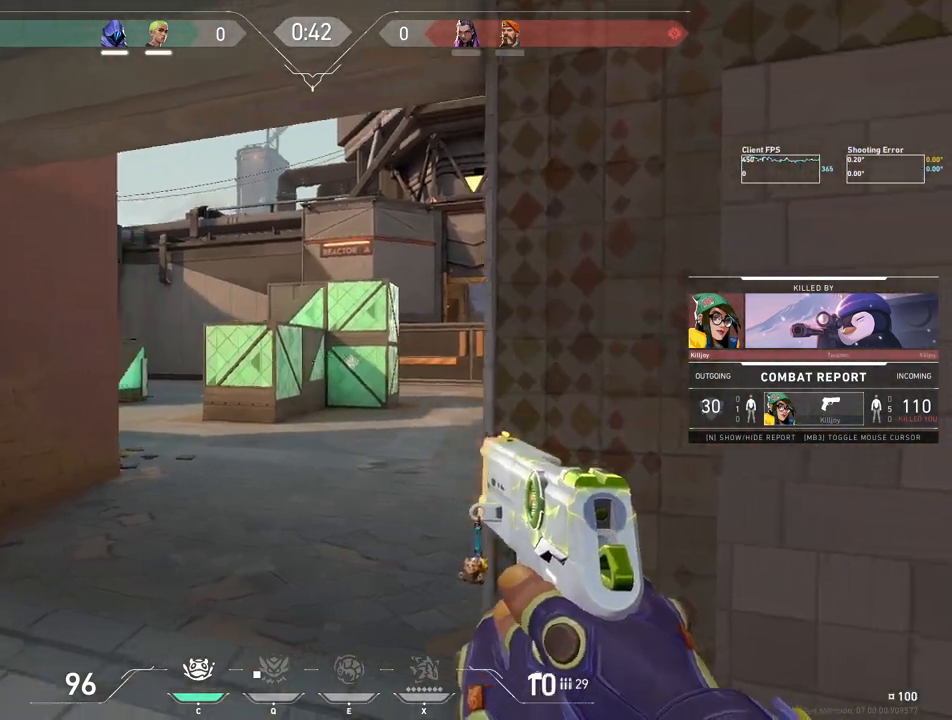
Gameplay with keyboard and mouse; each line is a JSON object with the keys and mouse buttons held at the frame after it. "events" lists presses ("down") and releases ("up") of "4", "a", "c", "ctrl", "d", "e", "q", "r", "s", "shift", "space", "w", "x", "z", "mouse_left", "mouse_wheel", "mouse_right", "mouse_mb4" and "mouse_mb5" between this image and that frame as [ms after this image, input, new state], when the widget could be followed in between. "mouse_left", "mouse_wheel", "mouse_right", "mouse_mb4", "mouse_mb5" = the "left", "wheel", "right", "mb4", "mb5" buttons of the "mouse" list. No other keys are recorded. "wheel" means that the mouse wheel is clicked or scrolled. Mouse movement is not recorded.
{"keys": [], "mouse": [], "events": []}
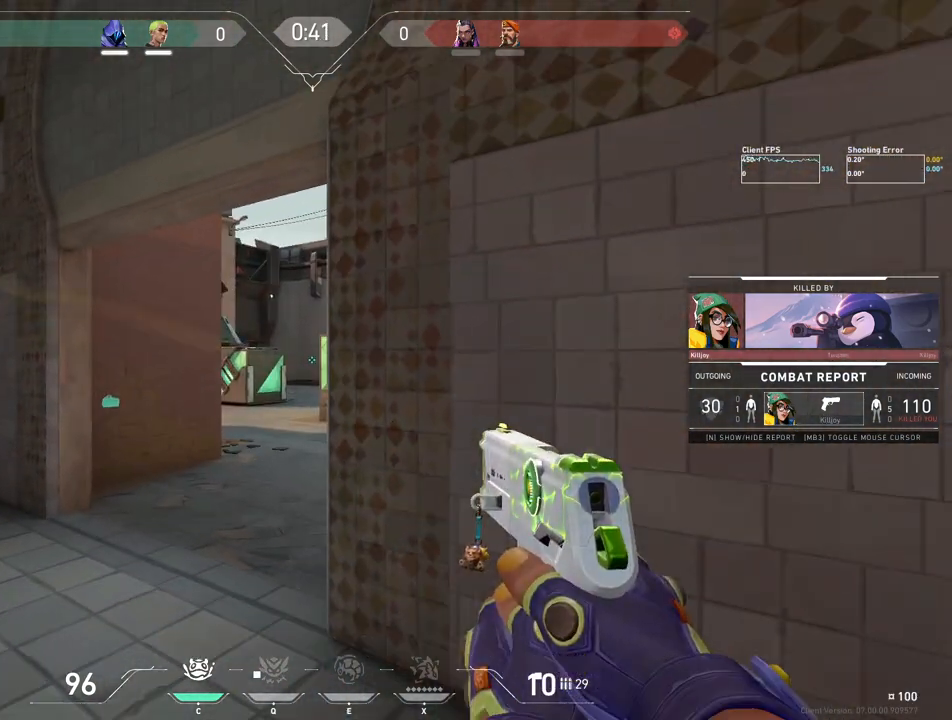
{"keys": [], "mouse": [], "events": []}
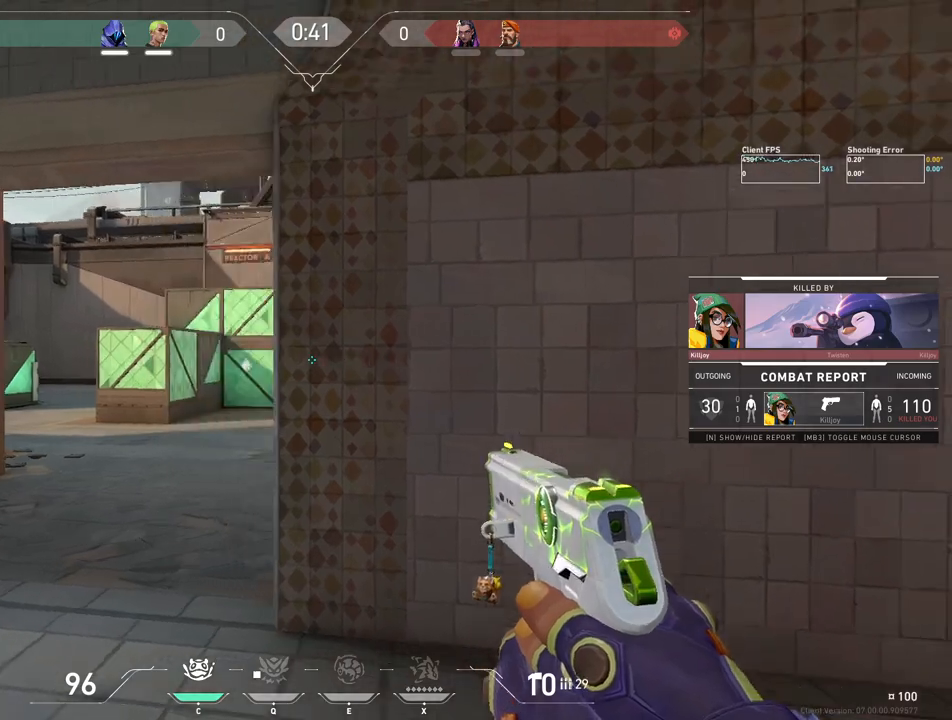
{"keys": [], "mouse": [], "events": [[350, "mouse_wheel", "down"], [467, "mouse_wheel", "up"]]}
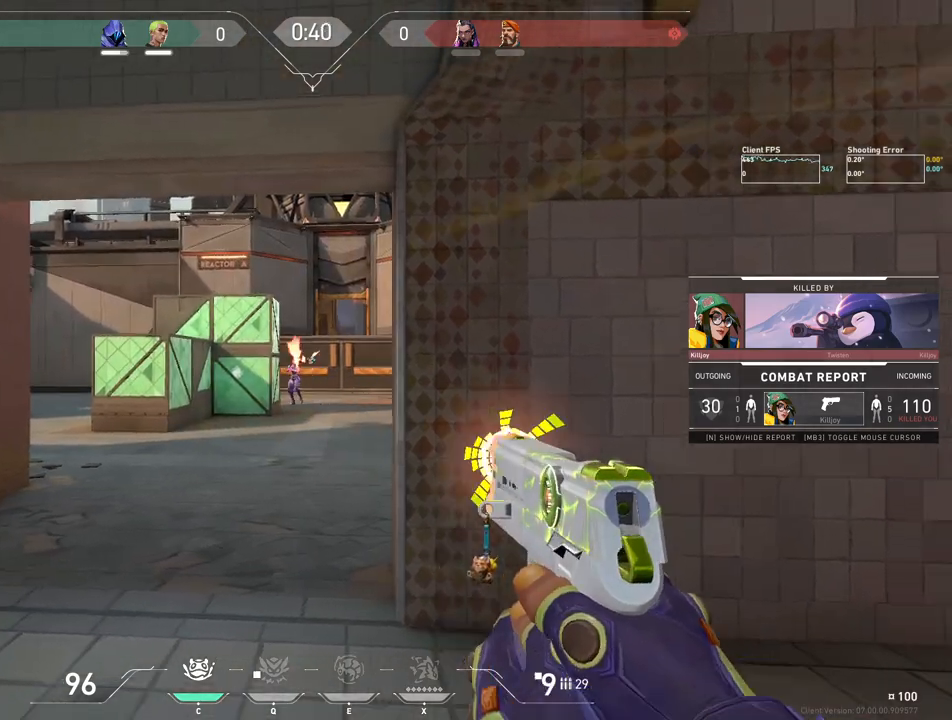
{"keys": [], "mouse": []}
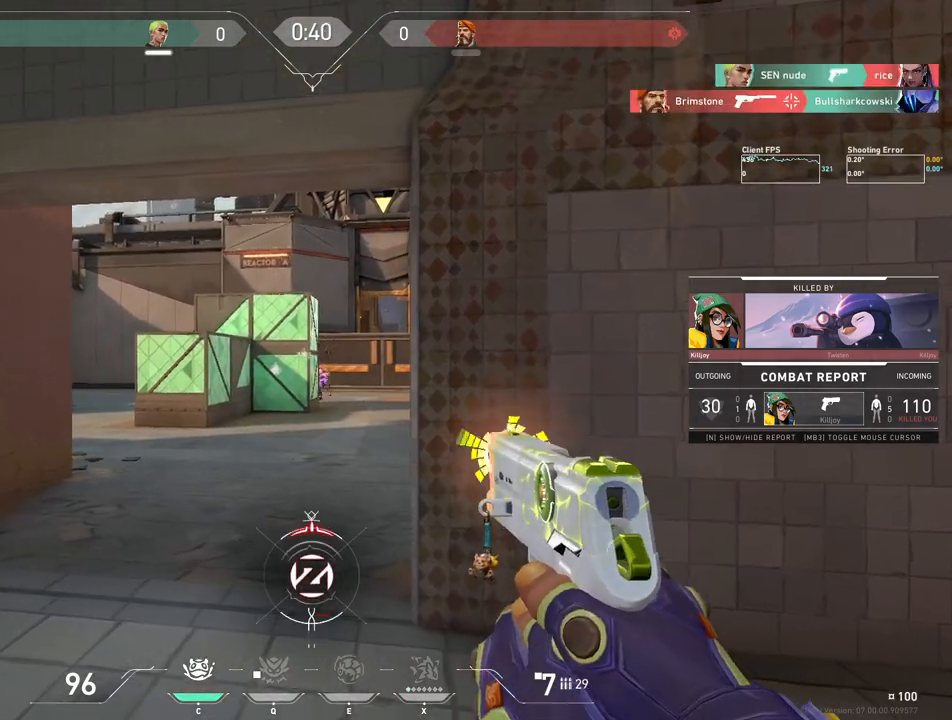
{"keys": [], "mouse": [], "events": []}
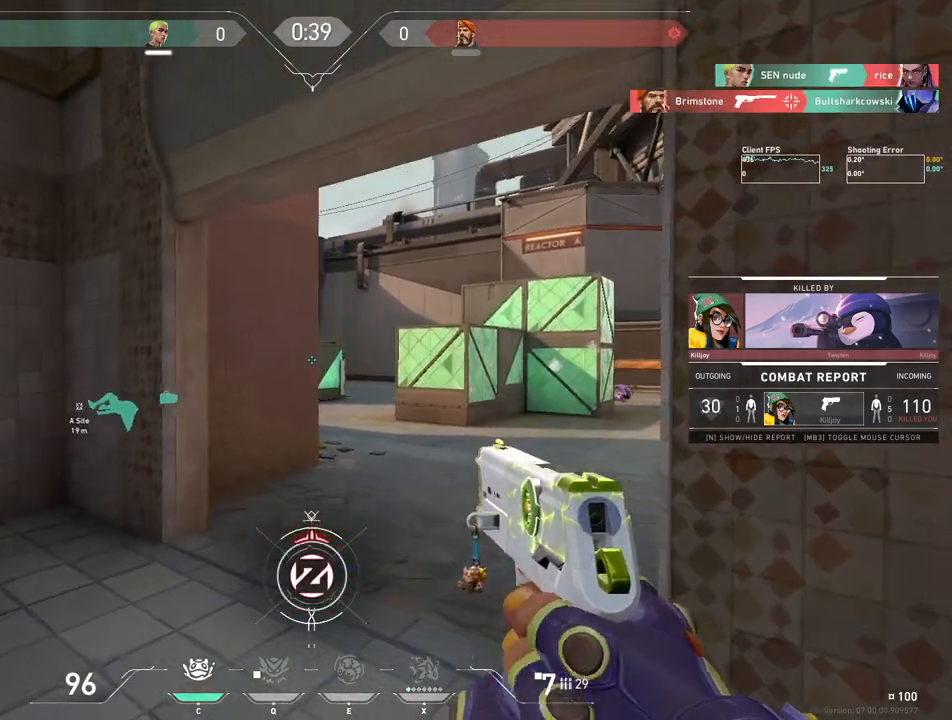
{"keys": [], "mouse": [], "events": []}
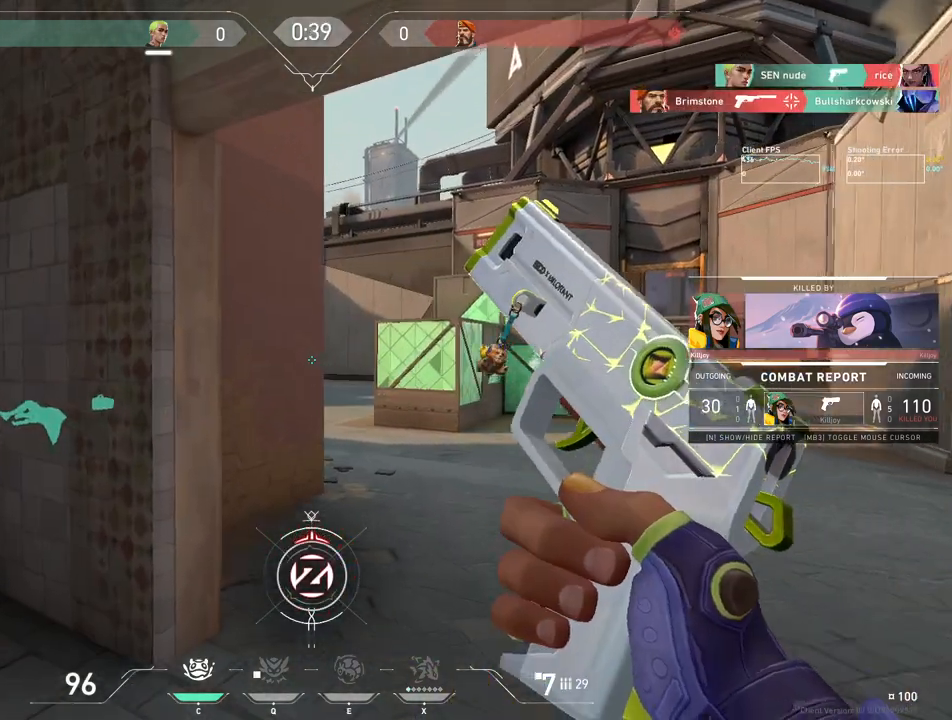
{"keys": [], "mouse": [], "events": [[367, "a", "down"], [467, "a", "up"]]}
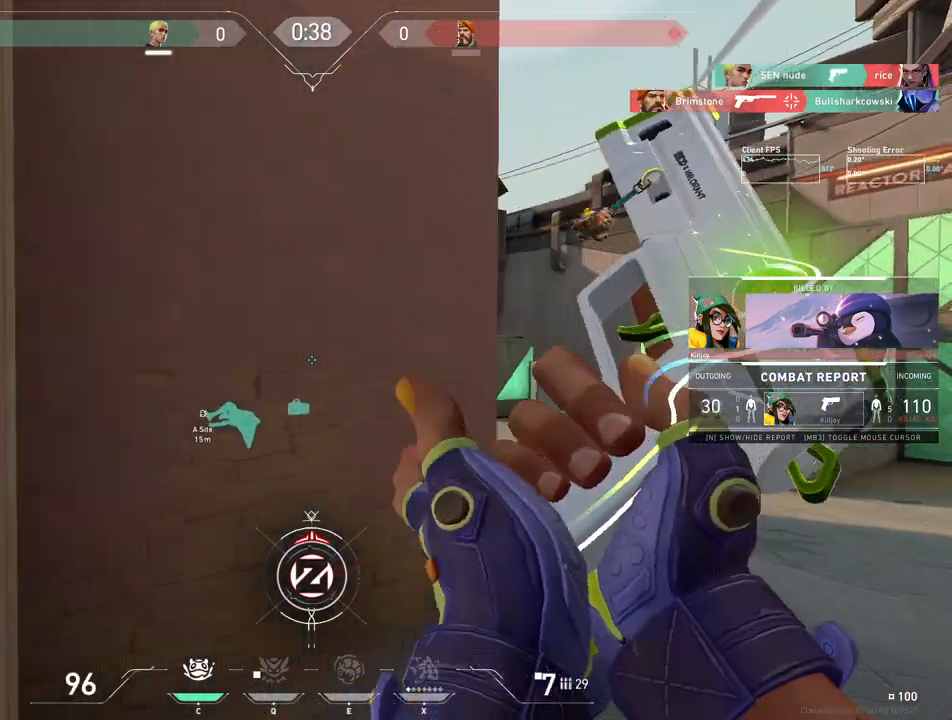
{"keys": [], "mouse": [], "events": [[200, "space", "down"], [250, "space", "up"], [383, "s", "down"], [450, "s", "up"]]}
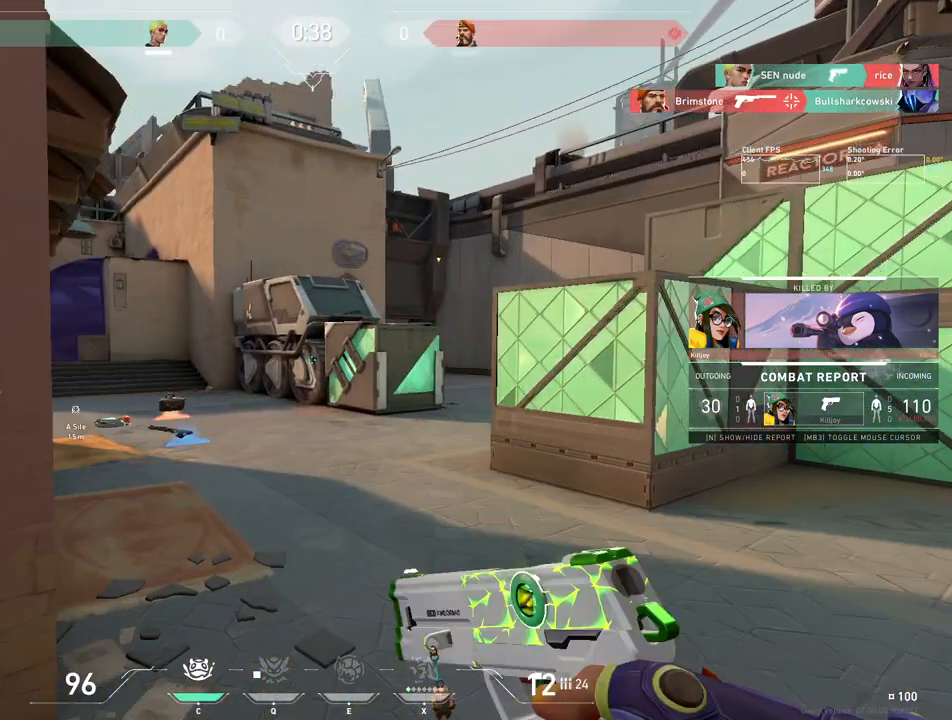
{"keys": ["space"], "mouse": [], "events": [[483, "space", "down"]]}
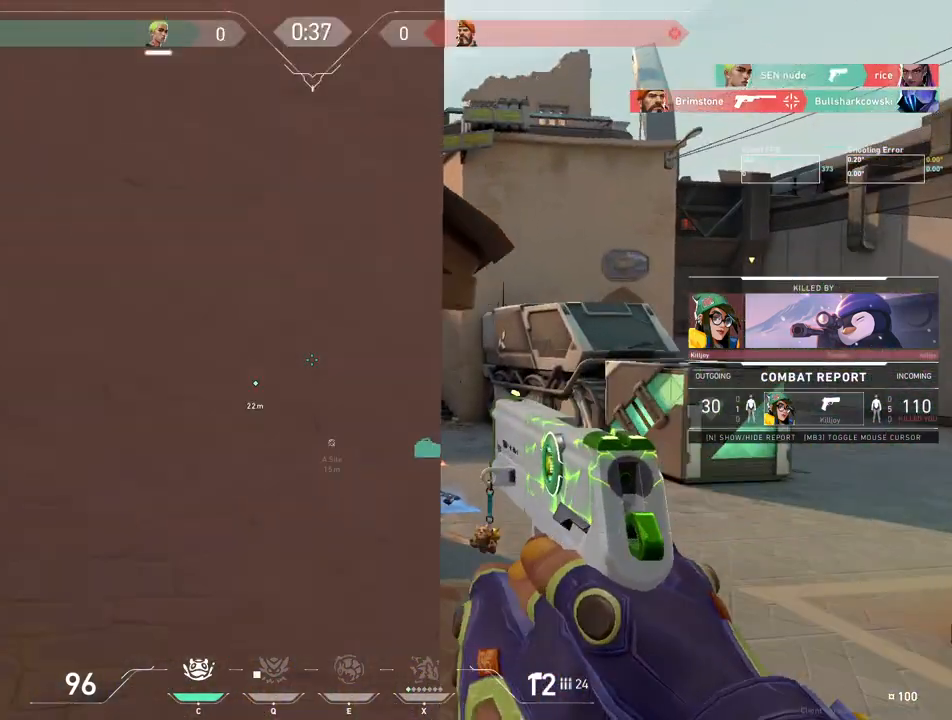
{"keys": ["space"], "mouse": [], "events": [[67, "space", "up"], [217, "d", "down"], [300, "d", "up"], [450, "space", "down"]]}
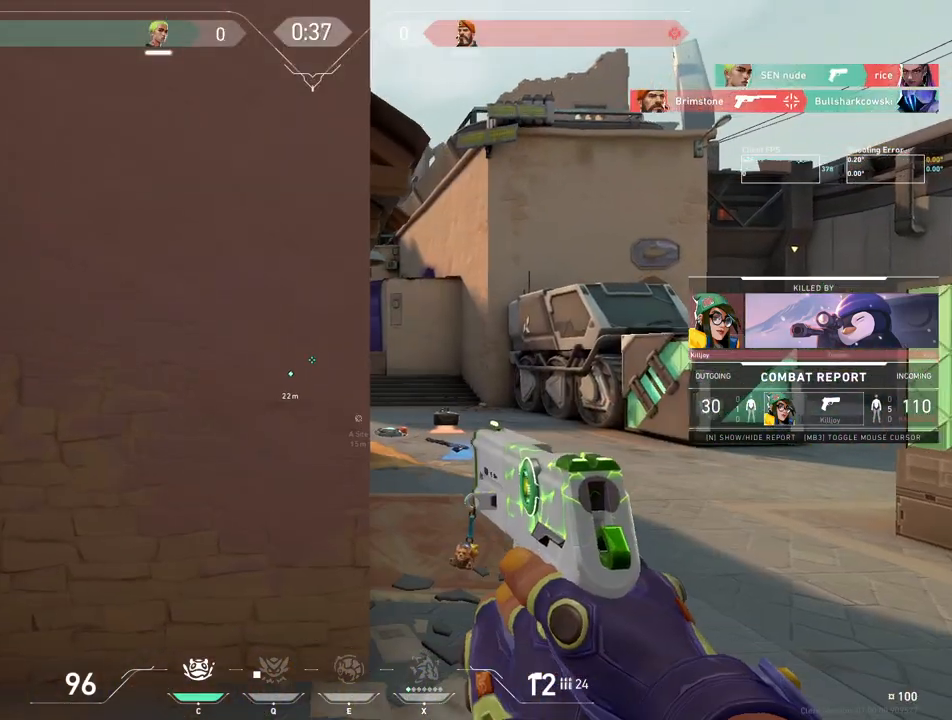
{"keys": [], "mouse": [], "events": [[17, "space", "up"], [117, "space", "down"], [200, "space", "up"]]}
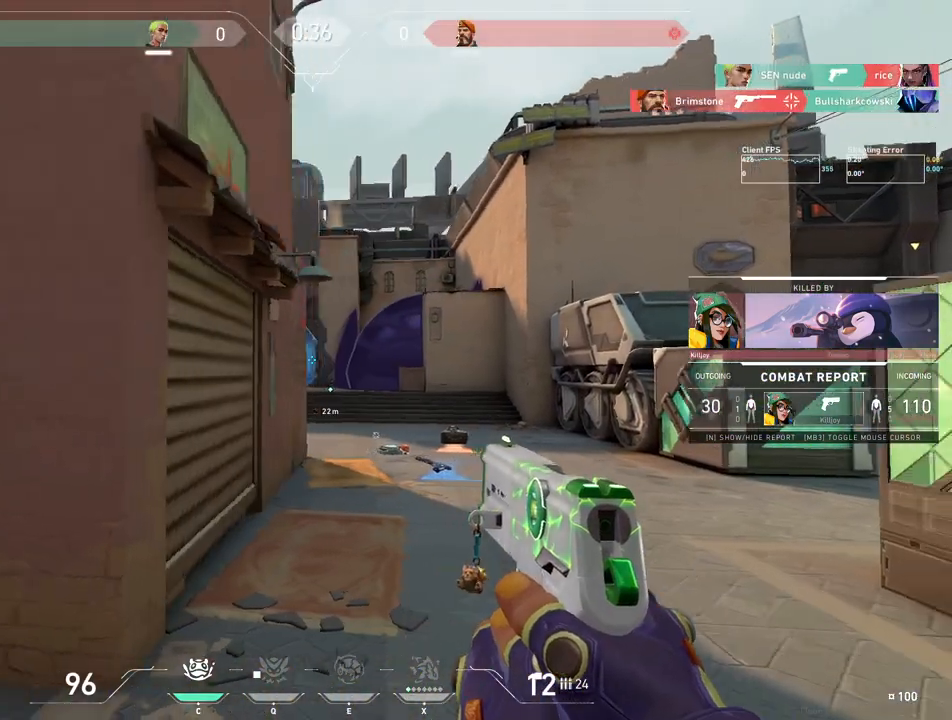
{"keys": [], "mouse": [], "events": [[17, "space", "down"], [67, "space", "up"], [133, "a", "down"], [200, "a", "up"], [383, "space", "down"], [500, "space", "up"]]}
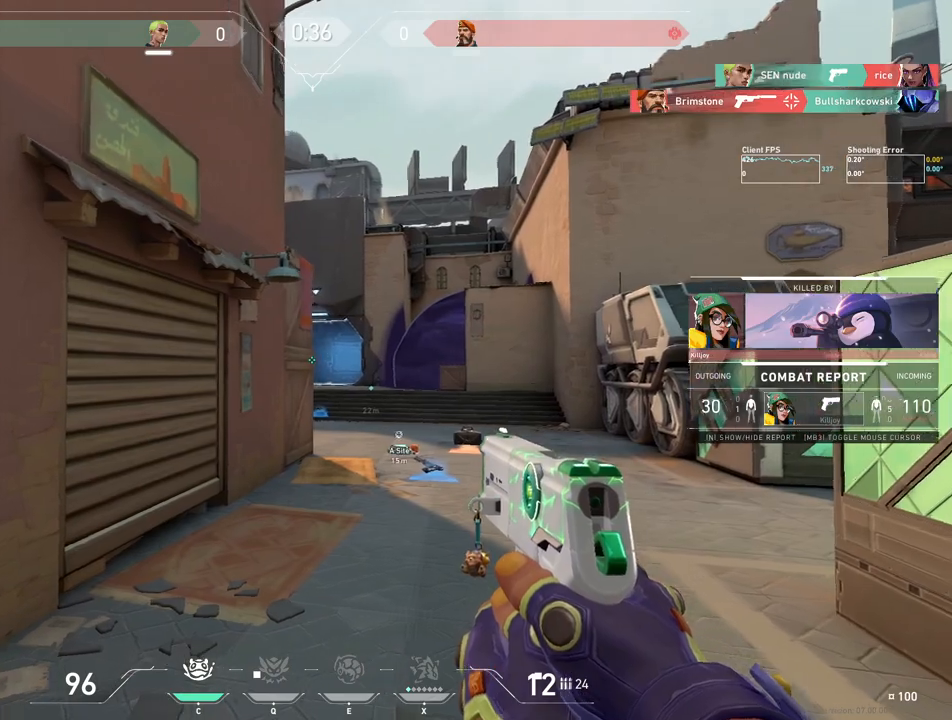
{"keys": [], "mouse": [], "events": [[150, "e", "down"], [217, "e", "up"], [250, "space", "down"], [317, "space", "up"]]}
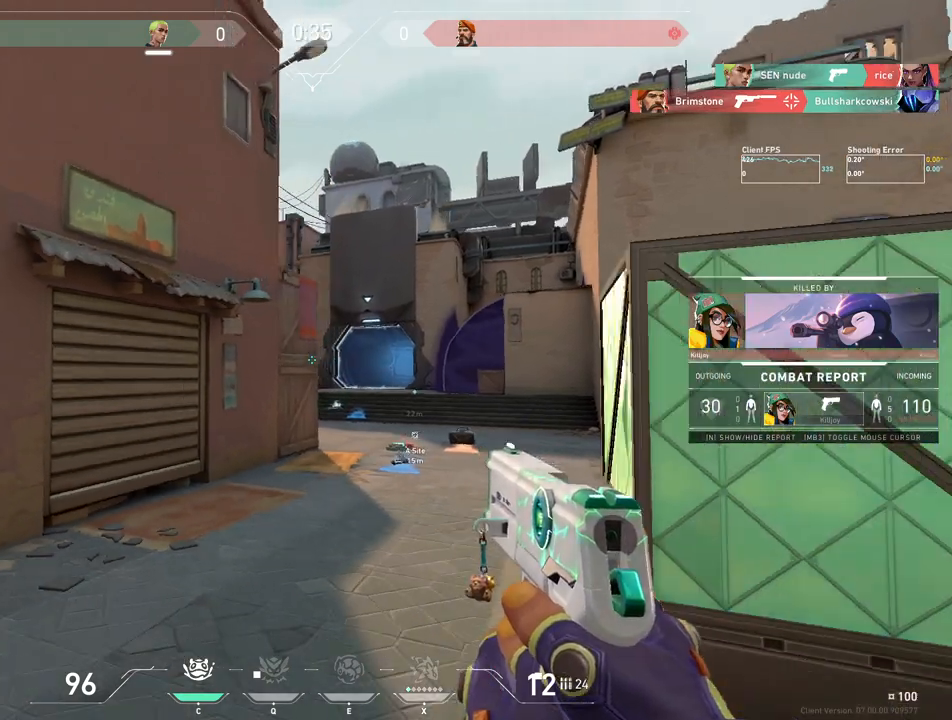
{"keys": [], "mouse": [], "events": []}
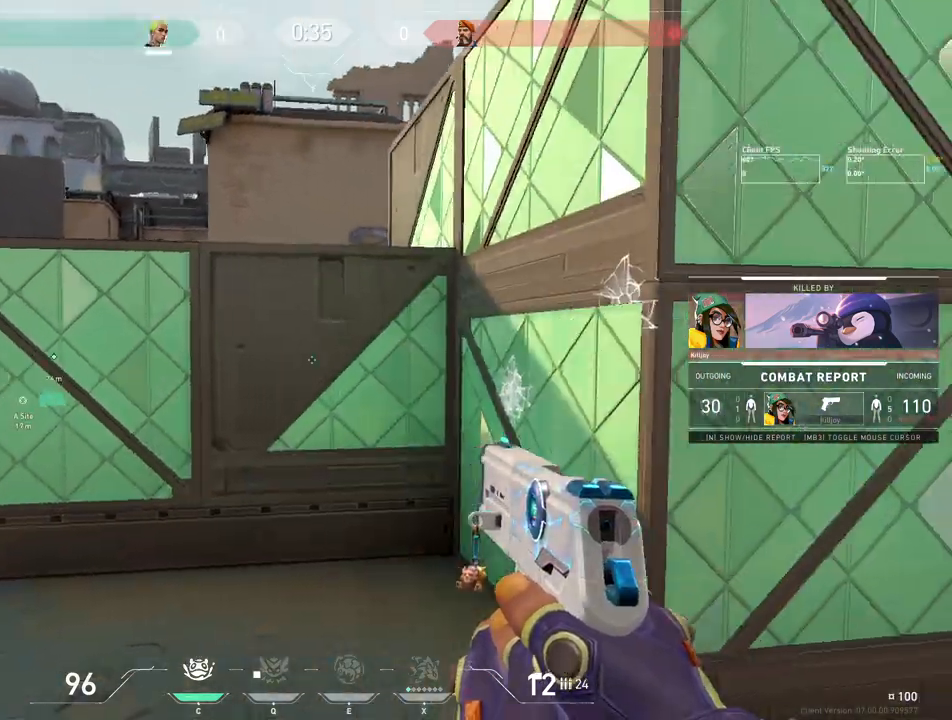
{"keys": [], "mouse": [], "events": []}
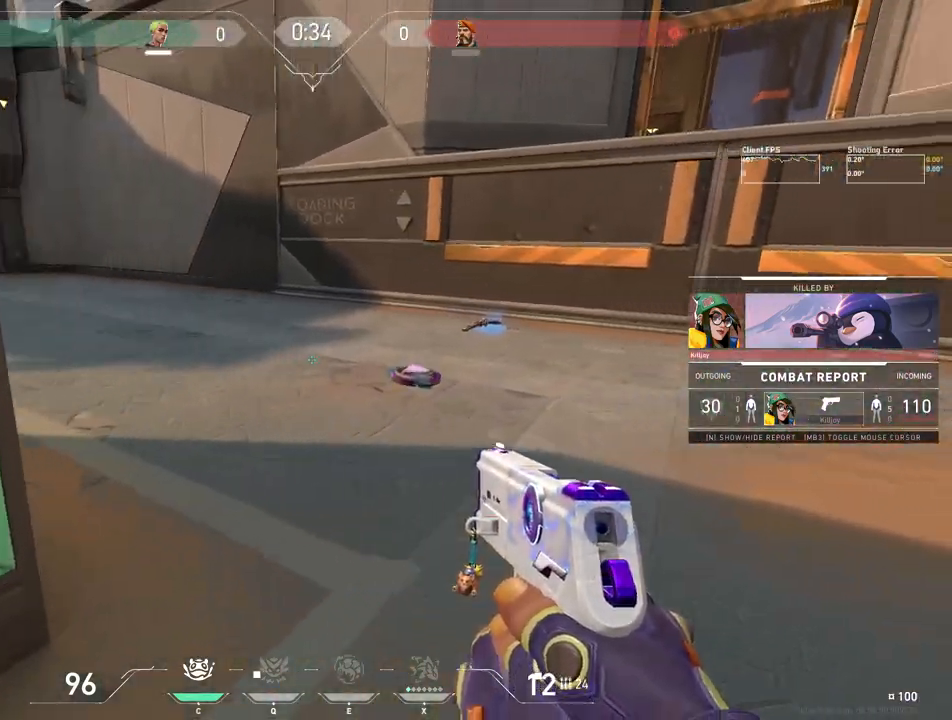
{"keys": [], "mouse": [], "events": []}
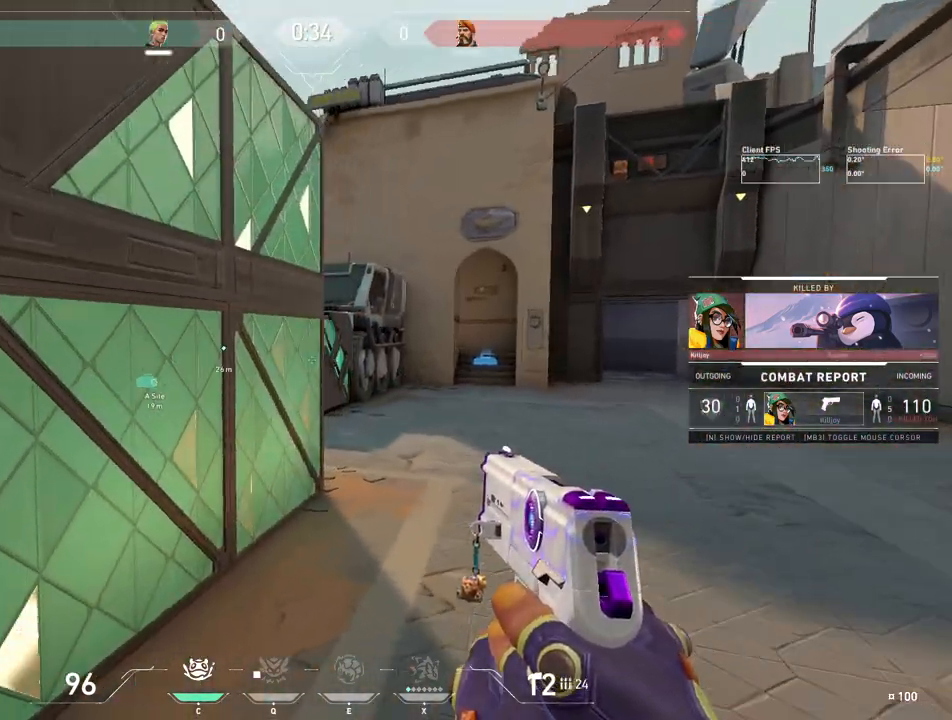
{"keys": [], "mouse": [], "events": []}